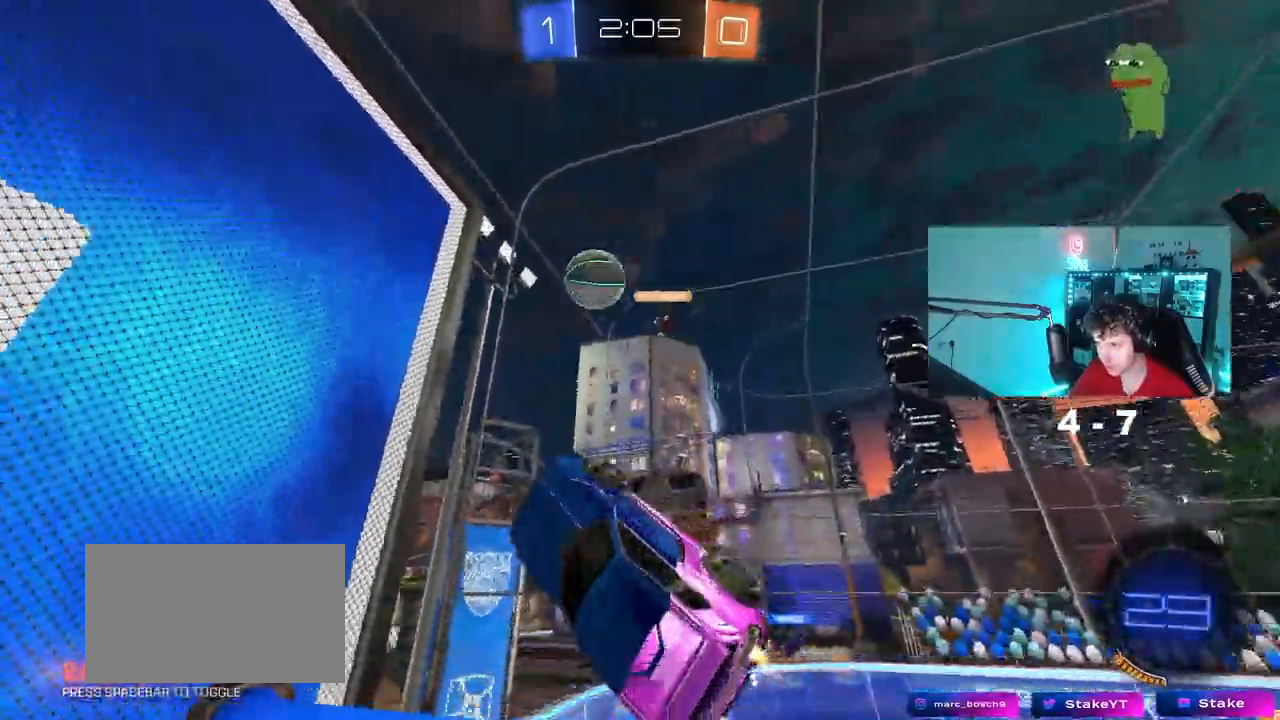
Gameplay with keyboard and mouse; each line is a JSON object with the keys and mouse buttons held at the frame after it. "events" lists presses ("down") and releases ("up") of "1", "2", "3", "4", "5", "a", "alt", "c", "caps_lock", "ctrl", "d", "e", "f", "g", "q", "r", "s", "shift", "space", "t", "tab", "v", "w", "x", "z", "mouse_left", "mouse_wheel" and "mouse_right" between this image and that frame as [ms after this image, input, new state], when the widget could be followed in between. "mouse_left", "mouse_wheel", "mouse_right" = the "left", "wheel", "right" buttons of the "mouse" list. No other keys are recorded. "wheel" means that the mouse wheel is clicked or scrolled. "mouse_move" is the direction in which the mouse moves at that frame (one of eight, or "still"), when it could be read.
{"keys": ["d", "shift", "w"], "mouse": [], "mouse_move": "still", "events": [[83, "d", "down"], [183, "w", "down"], [317, "d", "up"], [367, "d", "down"], [367, "w", "up"], [467, "mouse_left", "up"], [467, "w", "down"], [500, "shift", "down"]]}
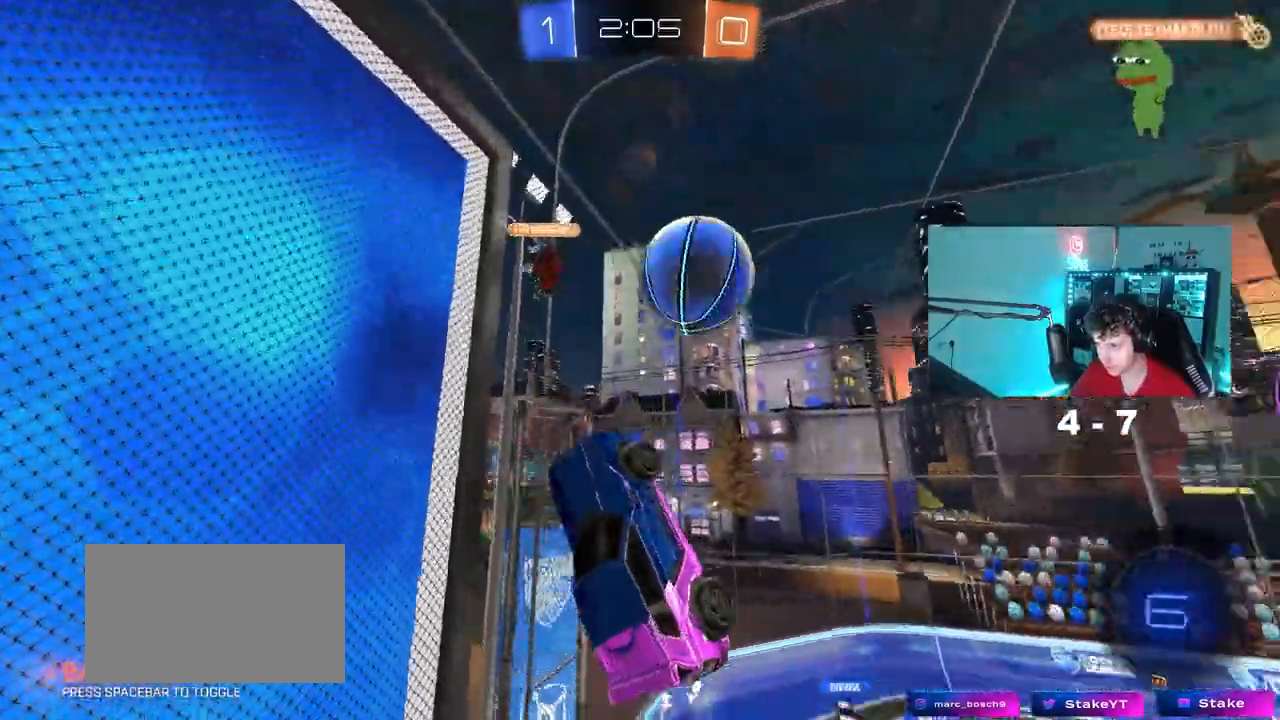
{"keys": ["d"], "mouse": [], "events": [[150, "shift", "up"], [333, "w", "up"]]}
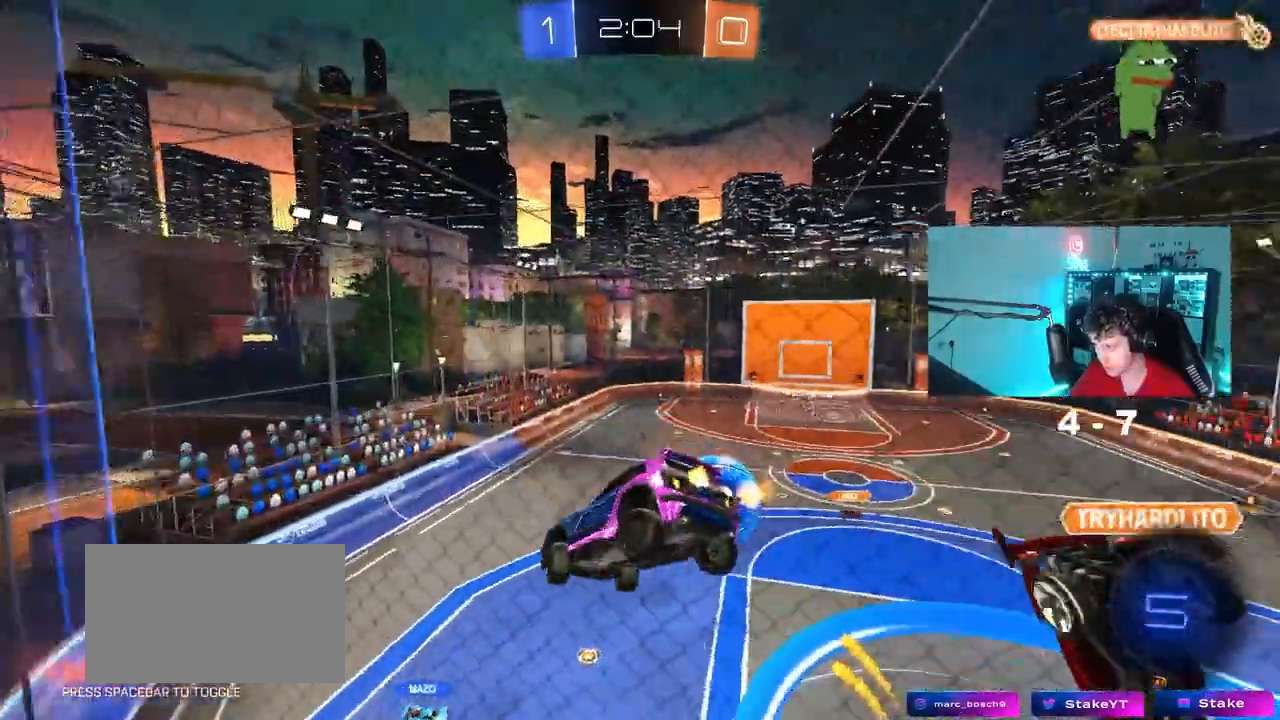
{"keys": ["d", "w"], "mouse": [], "events": [[167, "d", "up"], [250, "d", "down"], [250, "w", "down"], [450, "shift", "down"], [500, "shift", "up"]]}
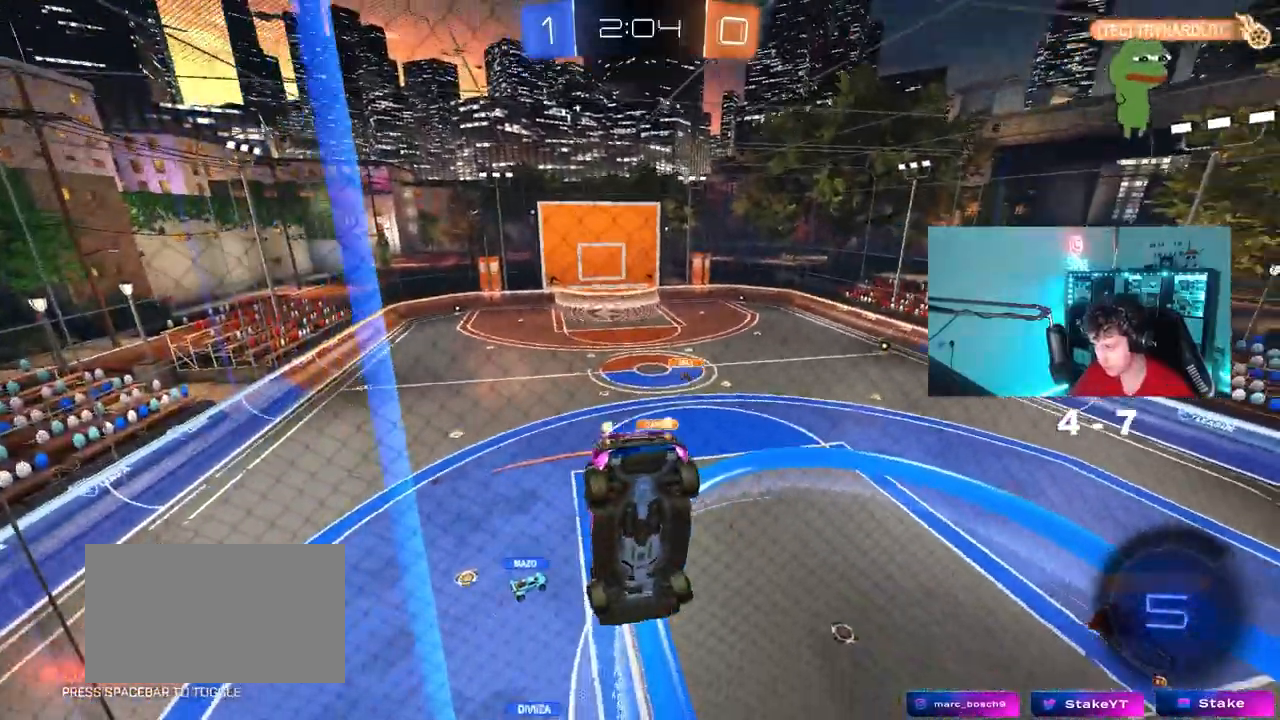
{"keys": ["a", "w"], "mouse": [], "mouse_move": "still", "events": [[417, "d", "up"], [467, "a", "down"]]}
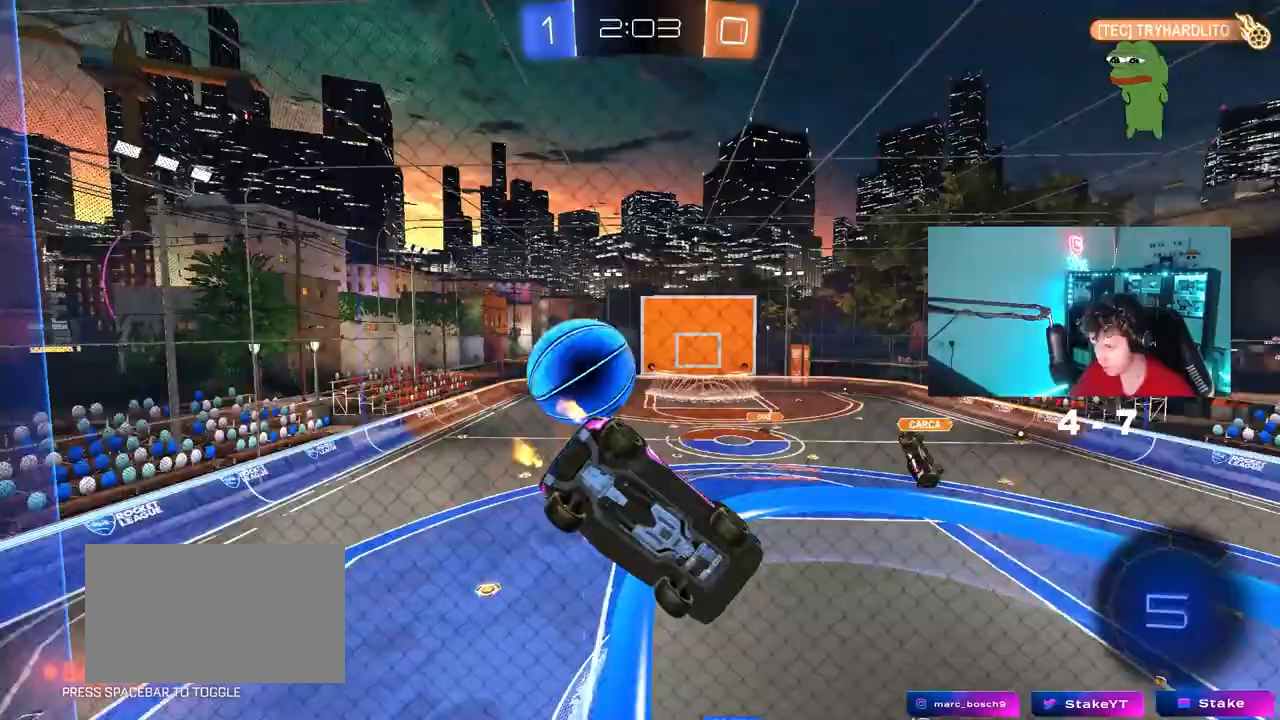
{"keys": ["w"], "mouse": [], "mouse_move": "still", "events": [[50, "w", "up"], [100, "s", "down"], [250, "a", "up"], [283, "s", "up"], [433, "a", "down"], [433, "w", "down"], [483, "a", "up"]]}
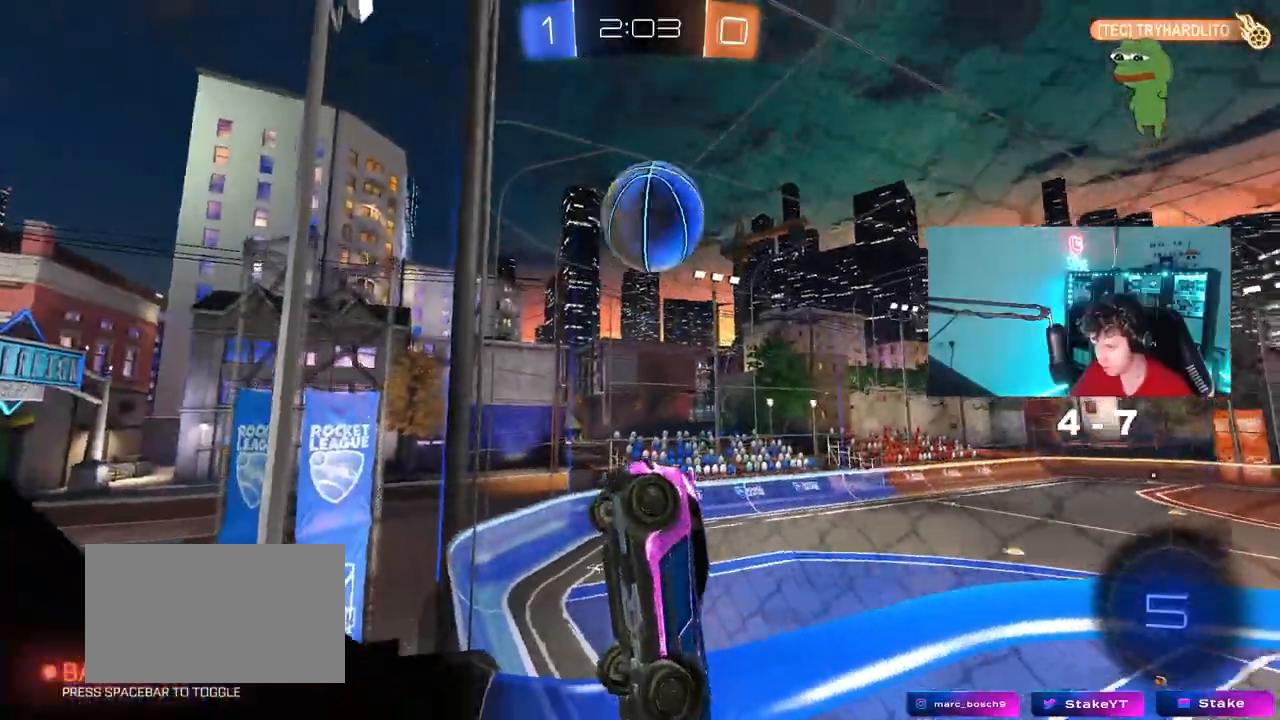
{"keys": ["a", "s"], "mouse": [], "mouse_move": "still", "events": [[17, "d", "down"], [217, "a", "down"], [217, "d", "up"], [217, "shift", "down"], [350, "shift", "up"], [400, "w", "up"], [450, "s", "down"]]}
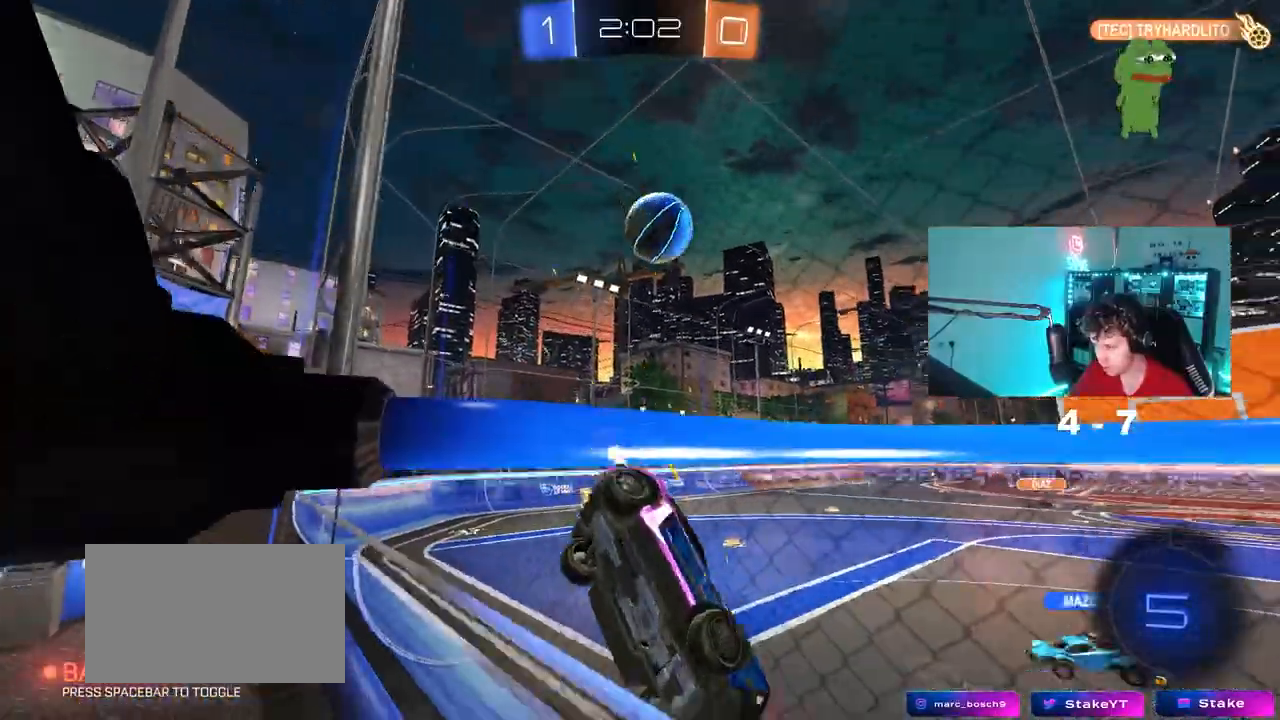
{"keys": ["d", "s"], "mouse": [], "mouse_move": "still", "events": [[33, "a", "up"], [83, "s", "up"], [133, "d", "down"], [183, "s", "down"], [317, "d", "up"], [367, "a", "down"], [467, "a", "up"], [467, "d", "down"]]}
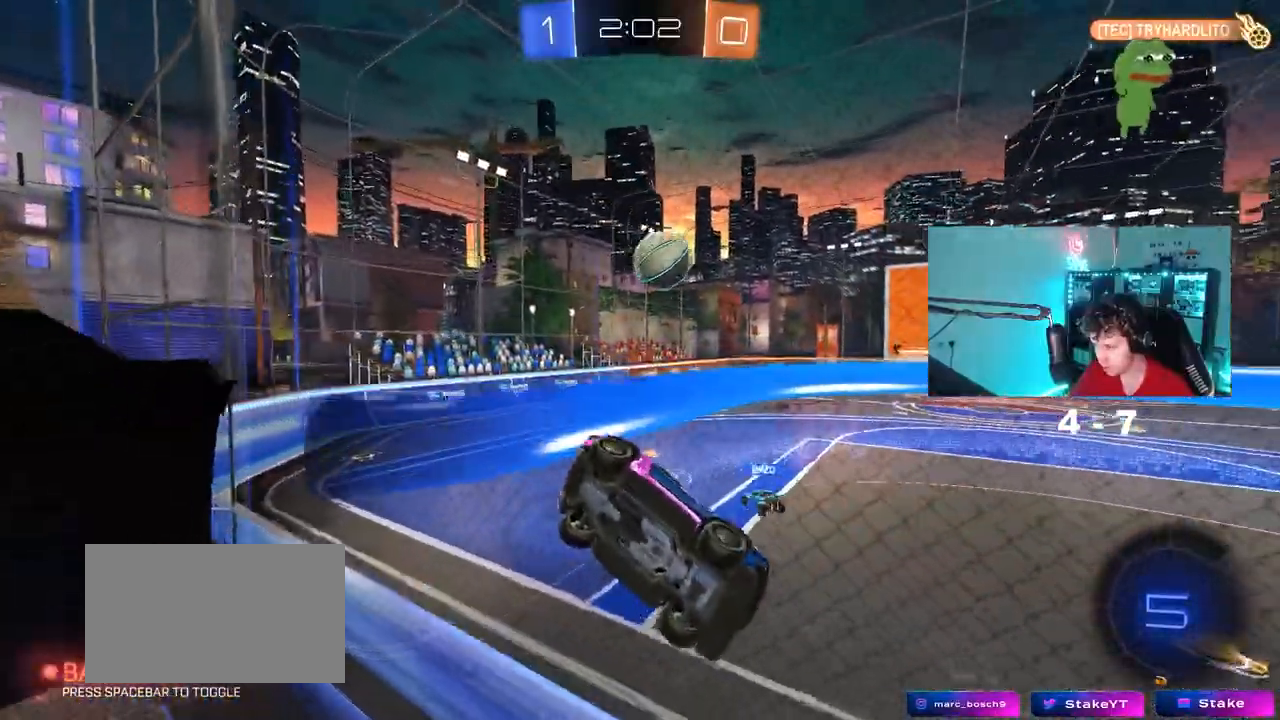
{"keys": ["a", "w"], "mouse": [], "mouse_move": "still", "events": [[100, "s", "up"], [150, "d", "up"], [233, "w", "down"], [383, "d", "down"], [433, "a", "down"], [433, "d", "up"]]}
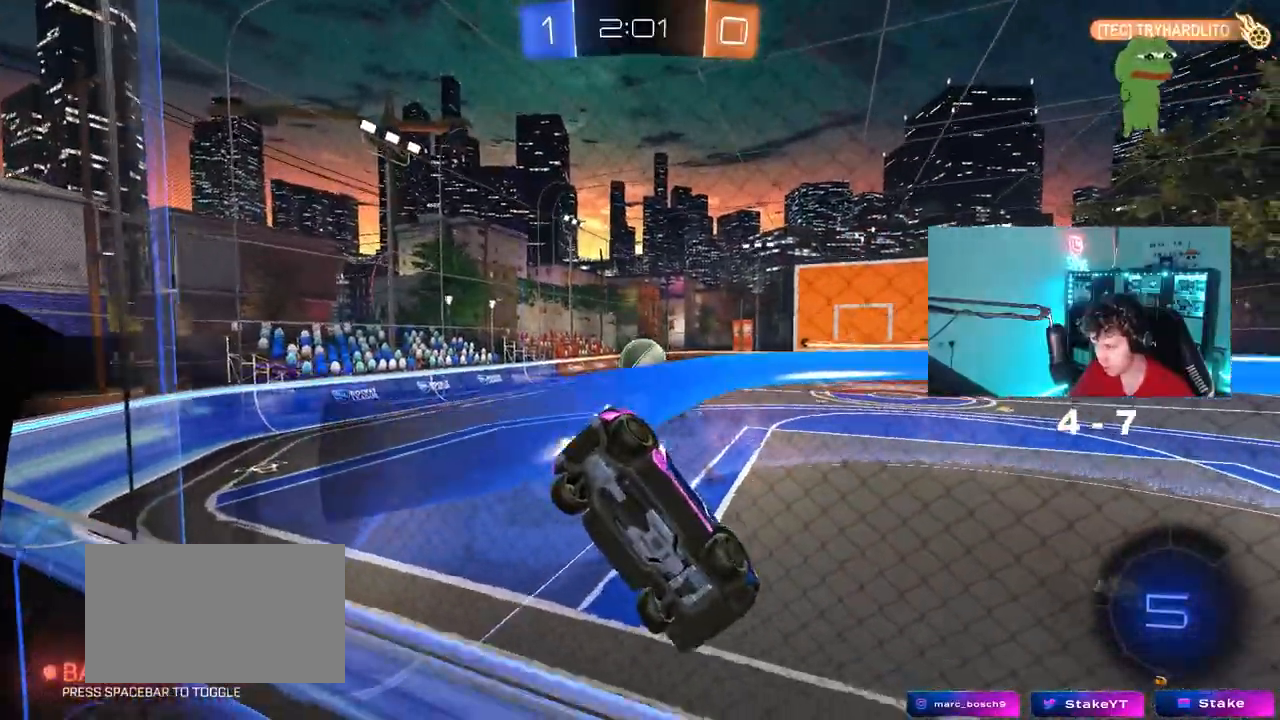
{"keys": ["a", "w"], "mouse": [], "mouse_move": "still", "events": [[17, "shift", "down"], [167, "shift", "up"]]}
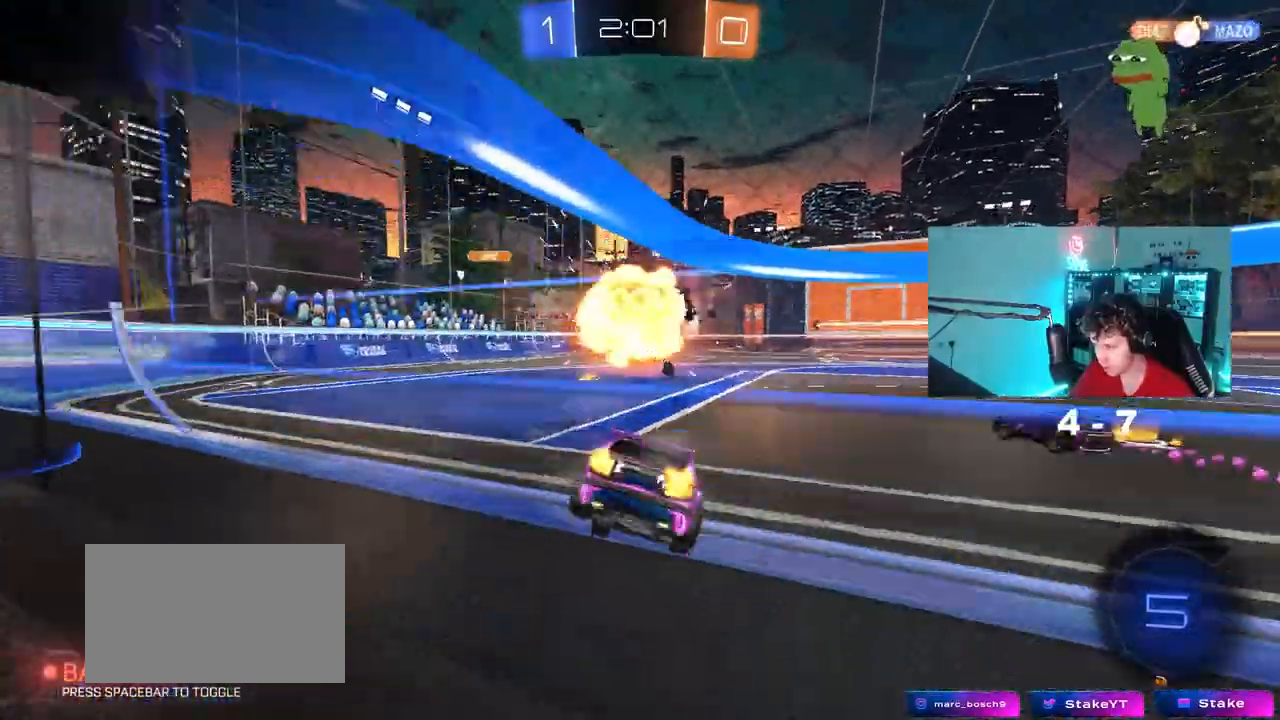
{"keys": ["w"], "mouse": [], "mouse_move": "still", "events": [[417, "a", "up"]]}
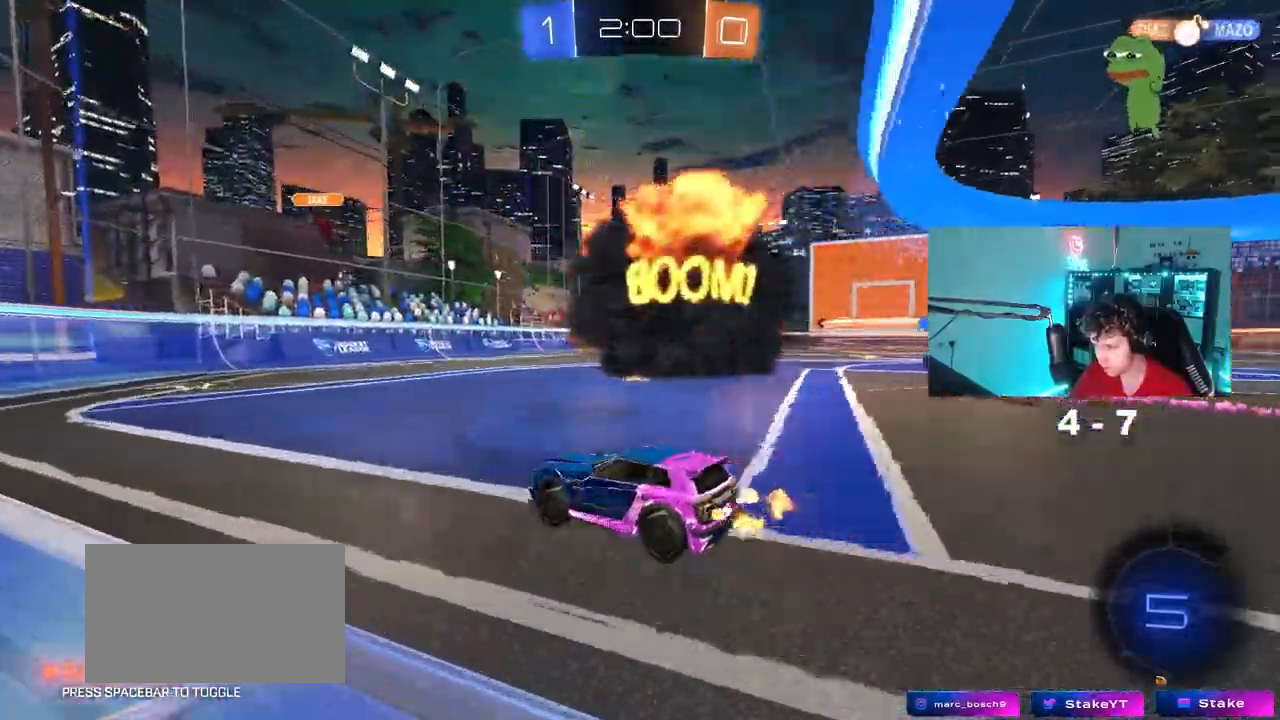
{"keys": ["a", "w"], "mouse": [], "mouse_move": "still", "events": [[150, "d", "down"], [233, "d", "up"], [333, "a", "down"]]}
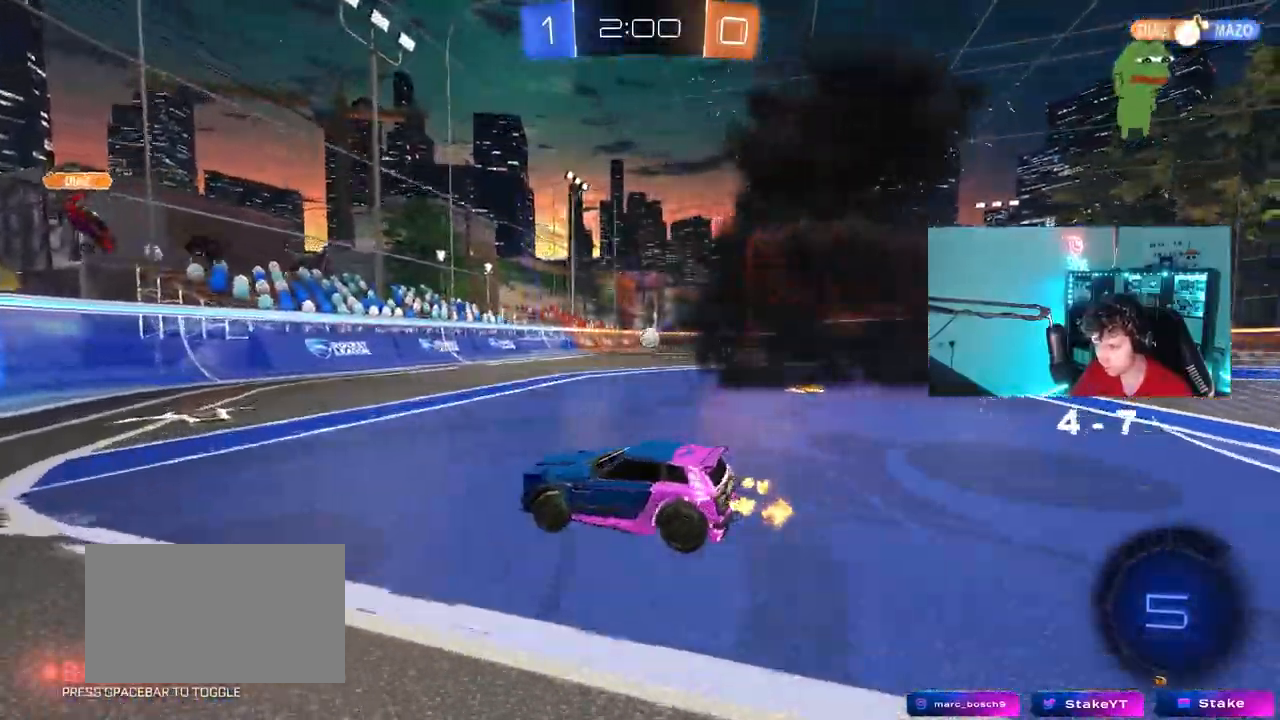
{"keys": ["d", "w"], "mouse": [], "mouse_move": "still", "events": [[67, "a", "up"], [167, "d", "down"], [217, "shift", "down"], [400, "shift", "up"]]}
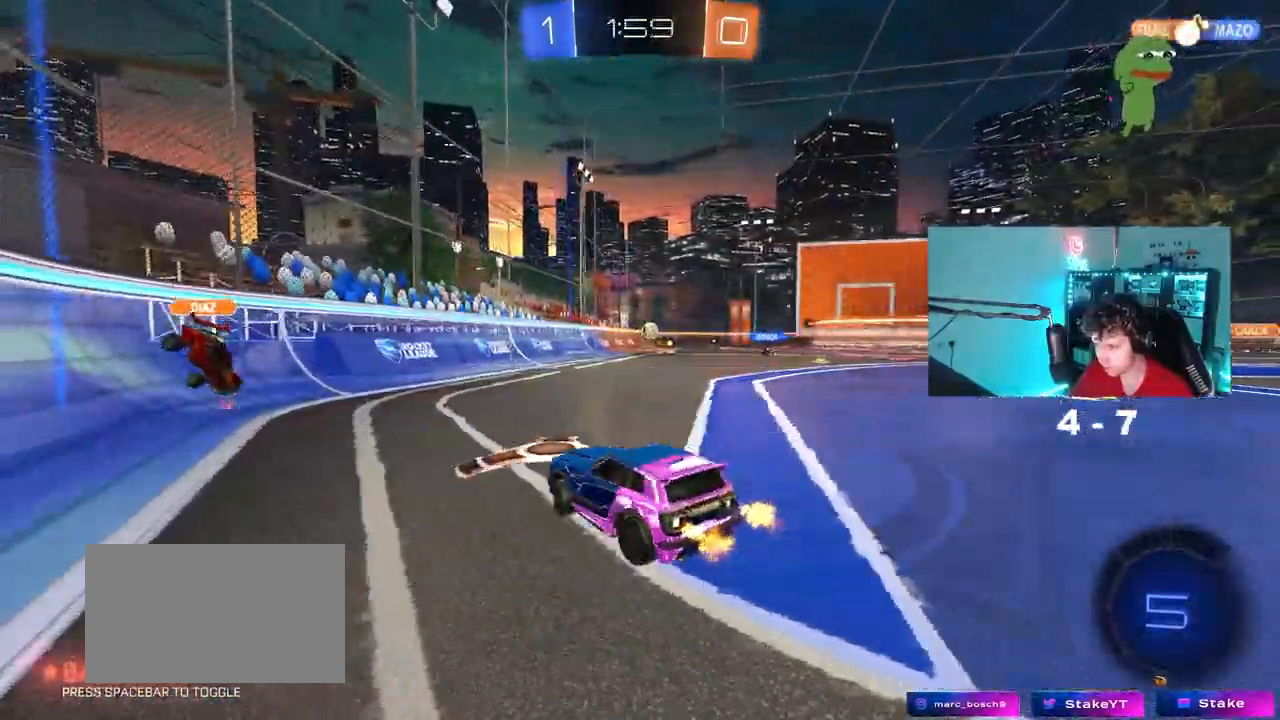
{"keys": ["w"], "mouse": [], "mouse_move": "still", "events": [[33, "w", "up"], [83, "s", "down"], [183, "s", "up"], [233, "d", "up"], [317, "w", "down"], [367, "a", "down"], [467, "a", "up"]]}
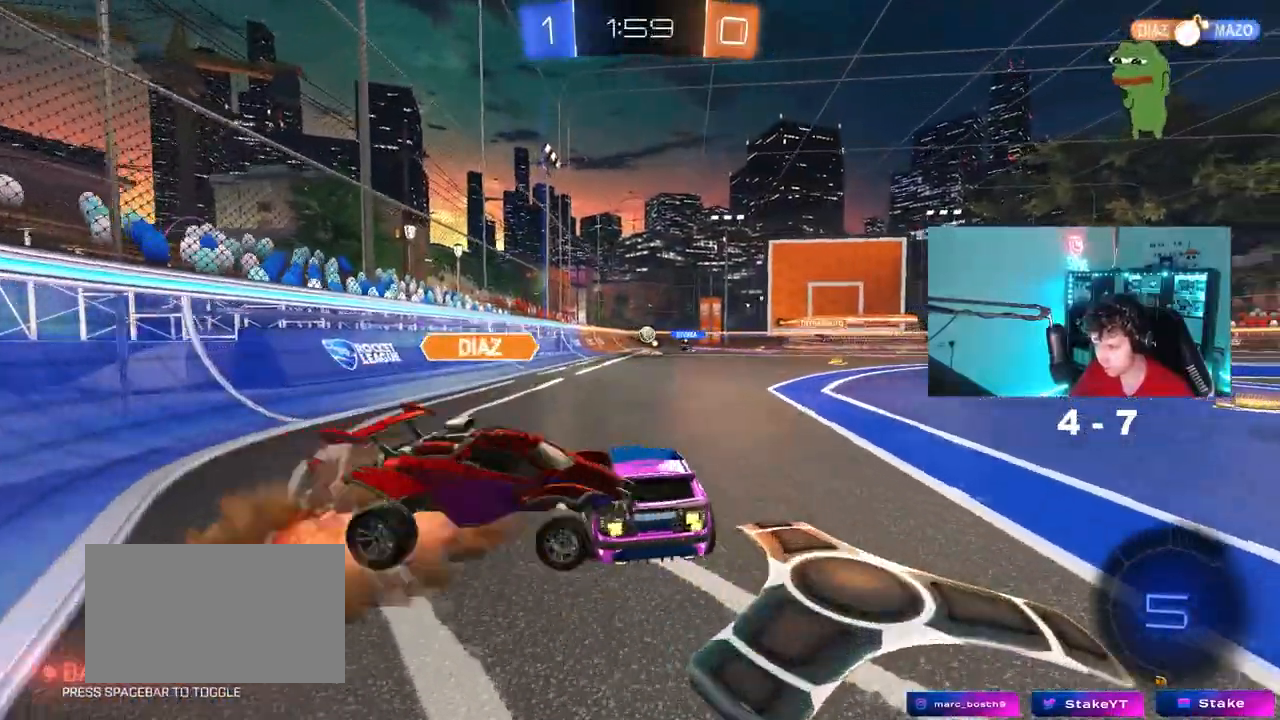
{"keys": ["w"], "mouse": [], "mouse_move": "still", "events": [[200, "w", "up"], [333, "w", "down"]]}
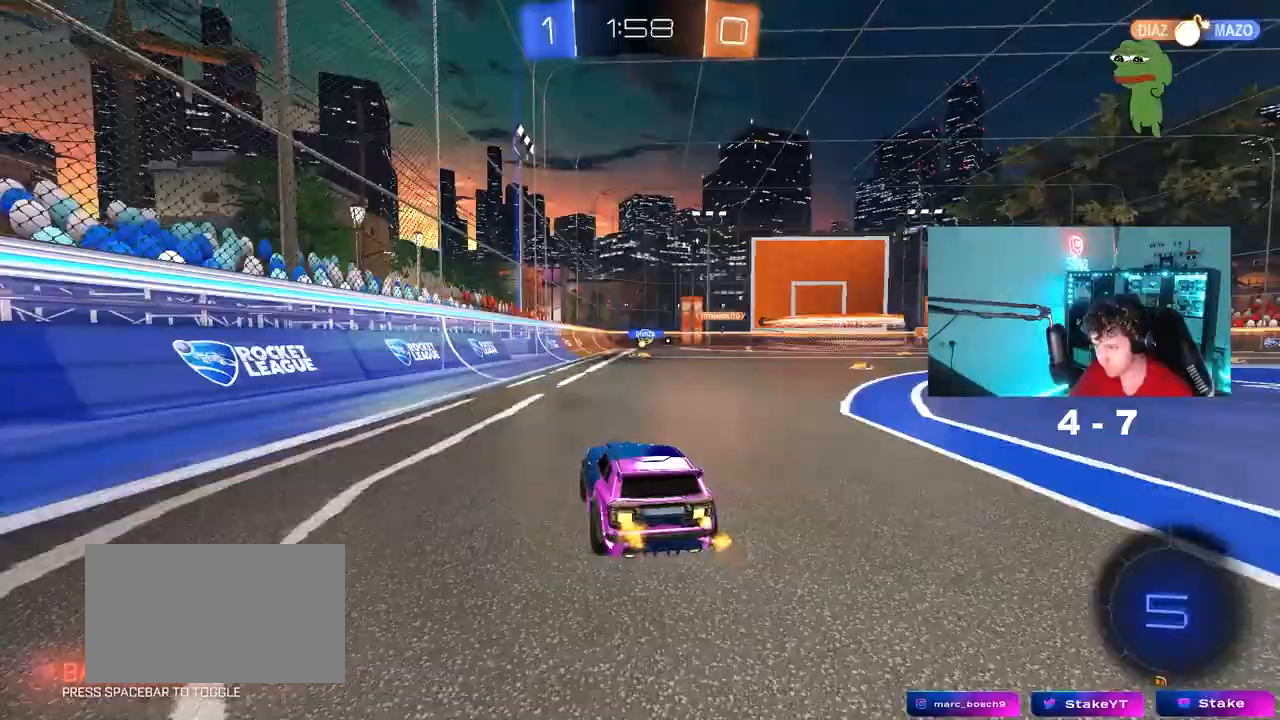
{"keys": ["w"], "mouse": [], "mouse_move": "still", "events": [[67, "d", "down"], [117, "mouse_left", "down"], [167, "d", "up"], [167, "mouse_right", "down"], [250, "mouse_right", "up"], [300, "mouse_right", "down"], [400, "mouse_left", "up"], [450, "mouse_right", "up"]]}
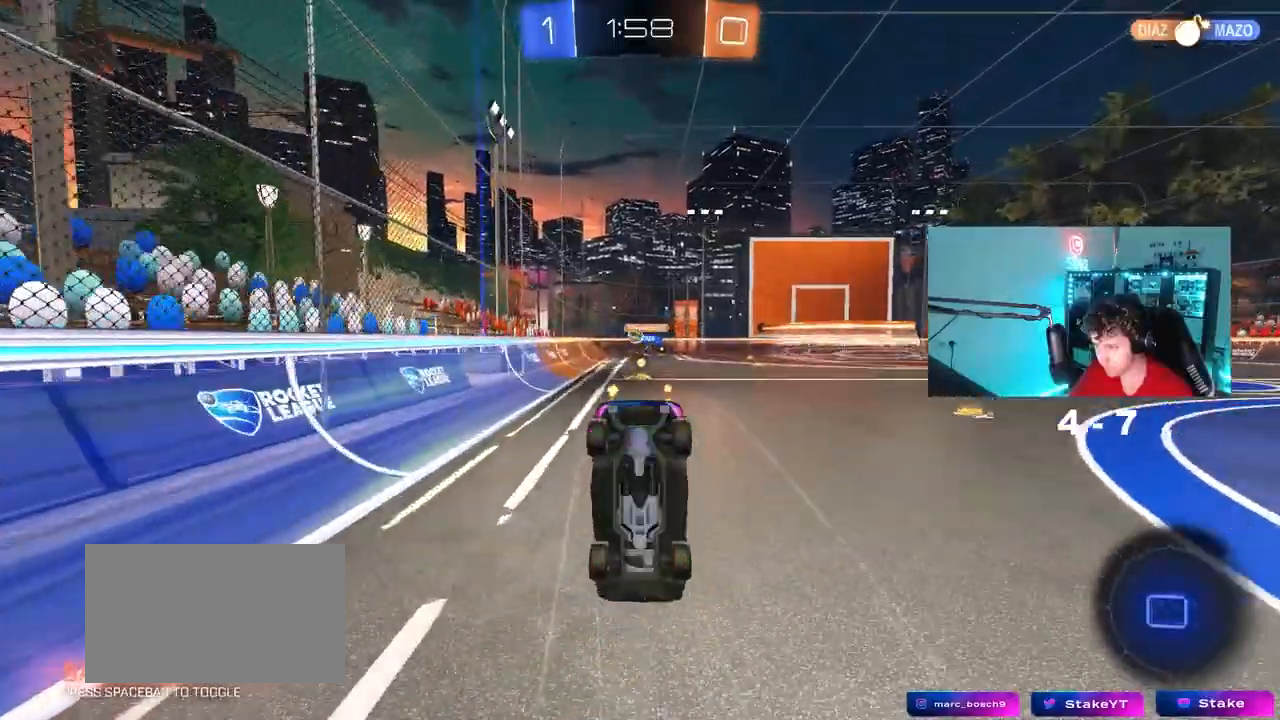
{"keys": ["d"], "mouse": [], "mouse_move": "still", "events": [[83, "d", "down"], [233, "d", "up"], [233, "w", "up"], [467, "d", "down"]]}
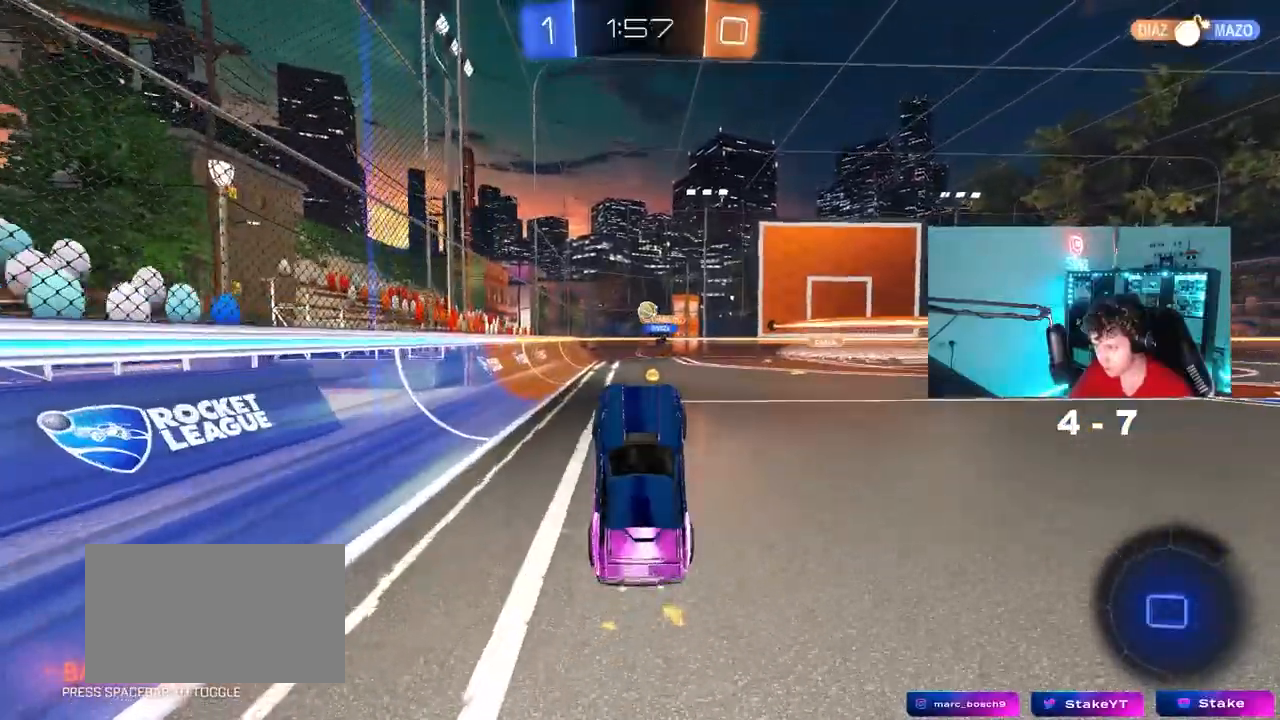
{"keys": ["a", "s"], "mouse": [], "mouse_move": "still", "events": [[50, "d", "up"], [200, "d", "down"], [283, "d", "up"], [433, "a", "down"], [483, "s", "down"]]}
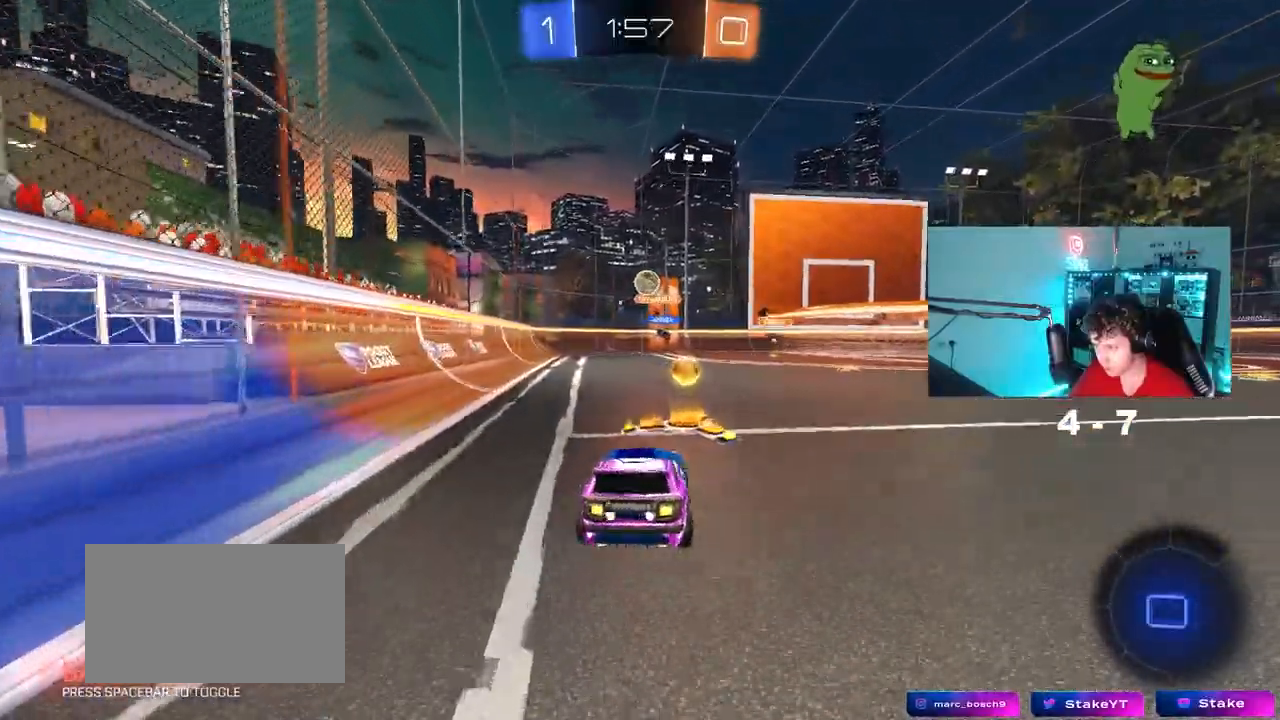
{"keys": ["a", "w"], "mouse": [], "mouse_move": "still", "events": [[17, "s", "up"], [17, "shift", "down"], [167, "shift", "up"], [217, "w", "down"]]}
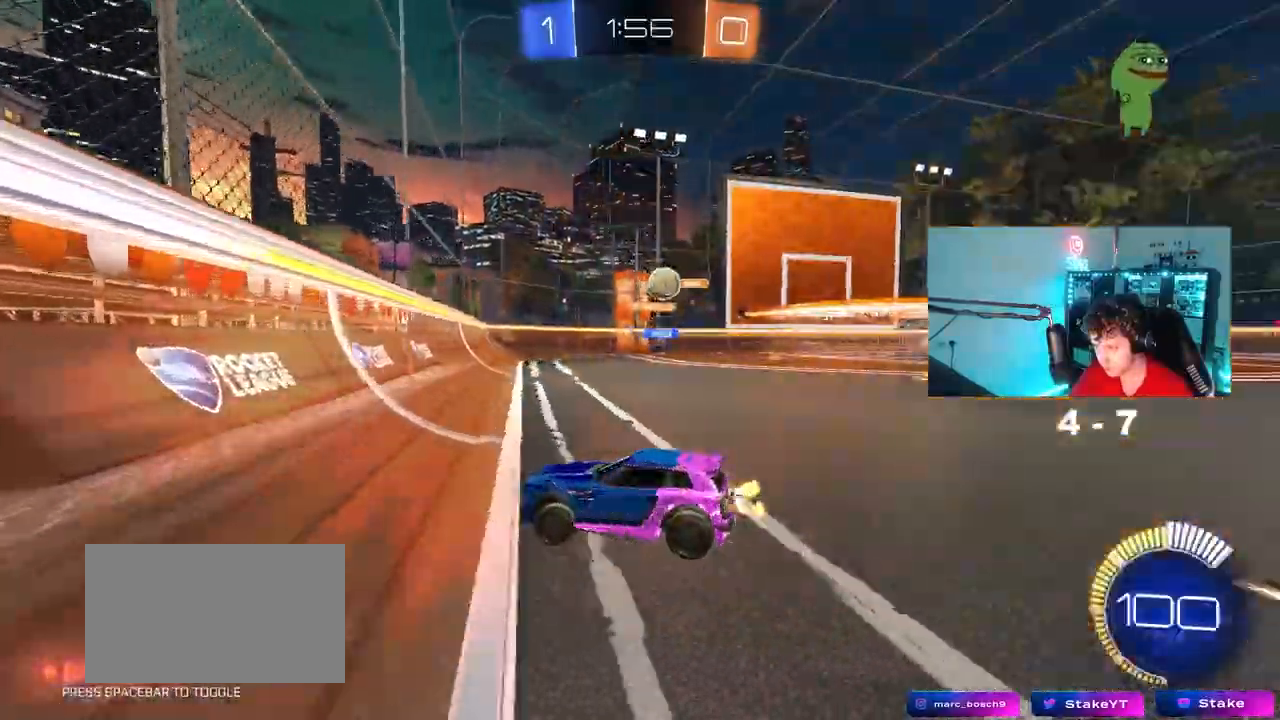
{"keys": ["d", "w"], "mouse": [], "mouse_move": "still", "events": [[33, "a", "up"], [133, "d", "down"], [417, "shift", "down"], [500, "shift", "up"]]}
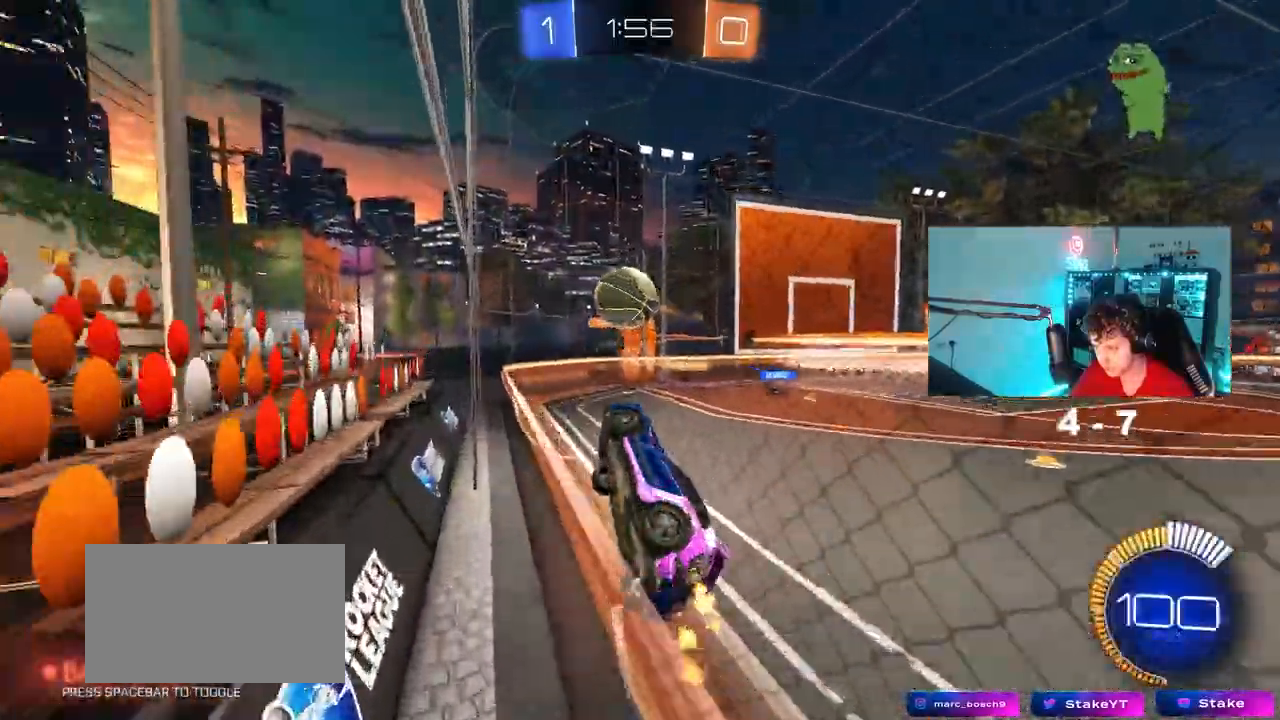
{"keys": ["d", "shift"], "mouse": [], "mouse_move": "up-right"}
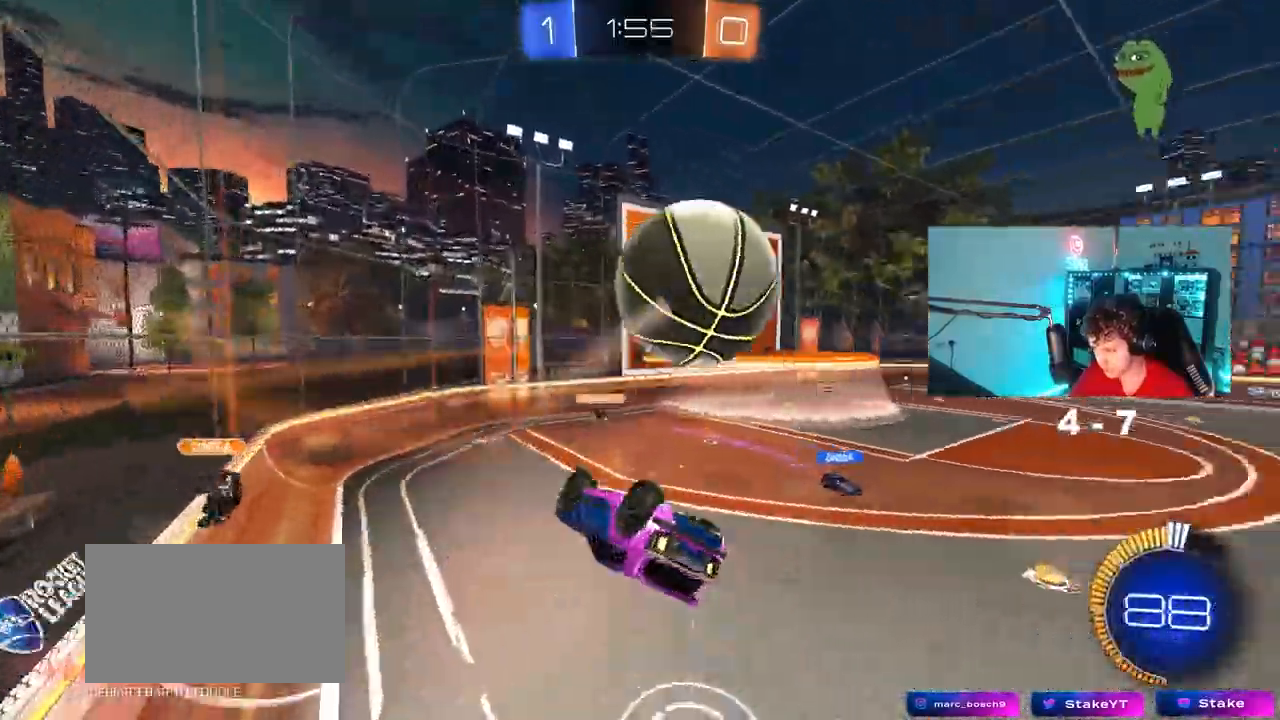
{"keys": ["d", "s"], "mouse": [], "mouse_move": "still", "events": [[67, "shift", "up"], [250, "s", "down"]]}
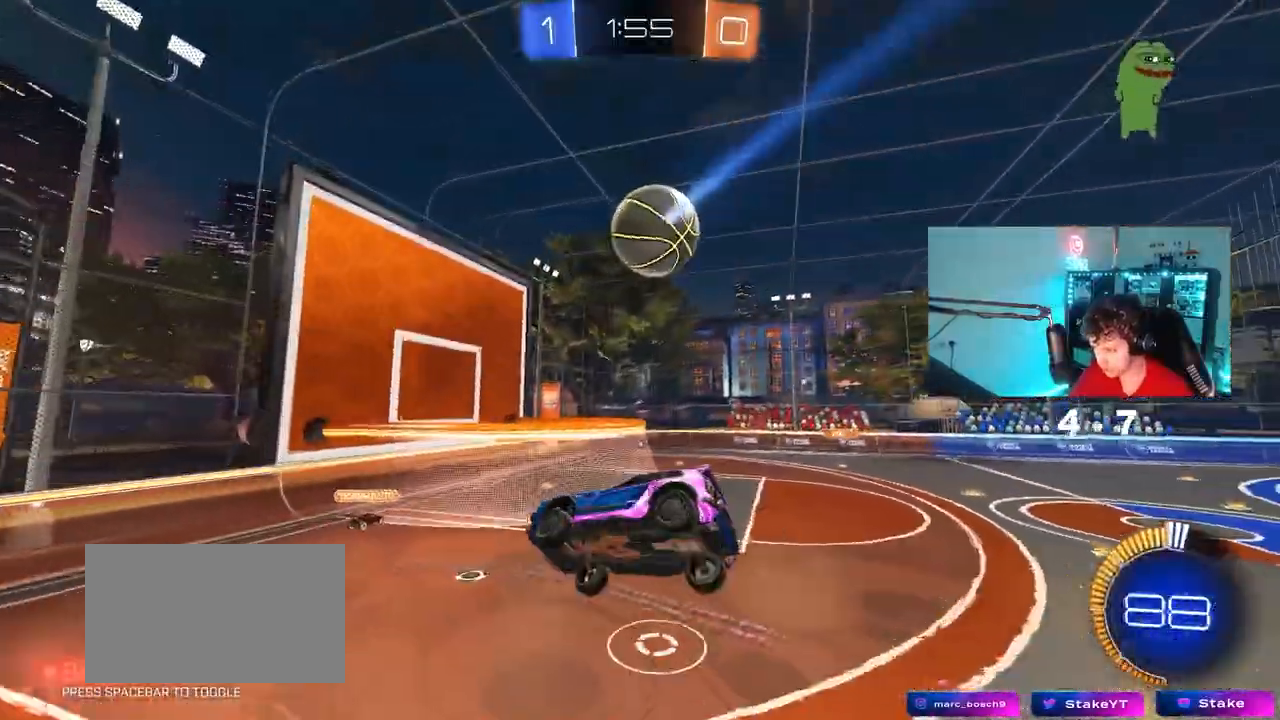
{"keys": [], "mouse": ["left"], "mouse_move": "still", "events": [[83, "d", "up"], [83, "shift", "down"], [133, "a", "down"], [183, "mouse_left", "down"], [283, "shift", "up"], [317, "a", "up"], [417, "s", "up"]]}
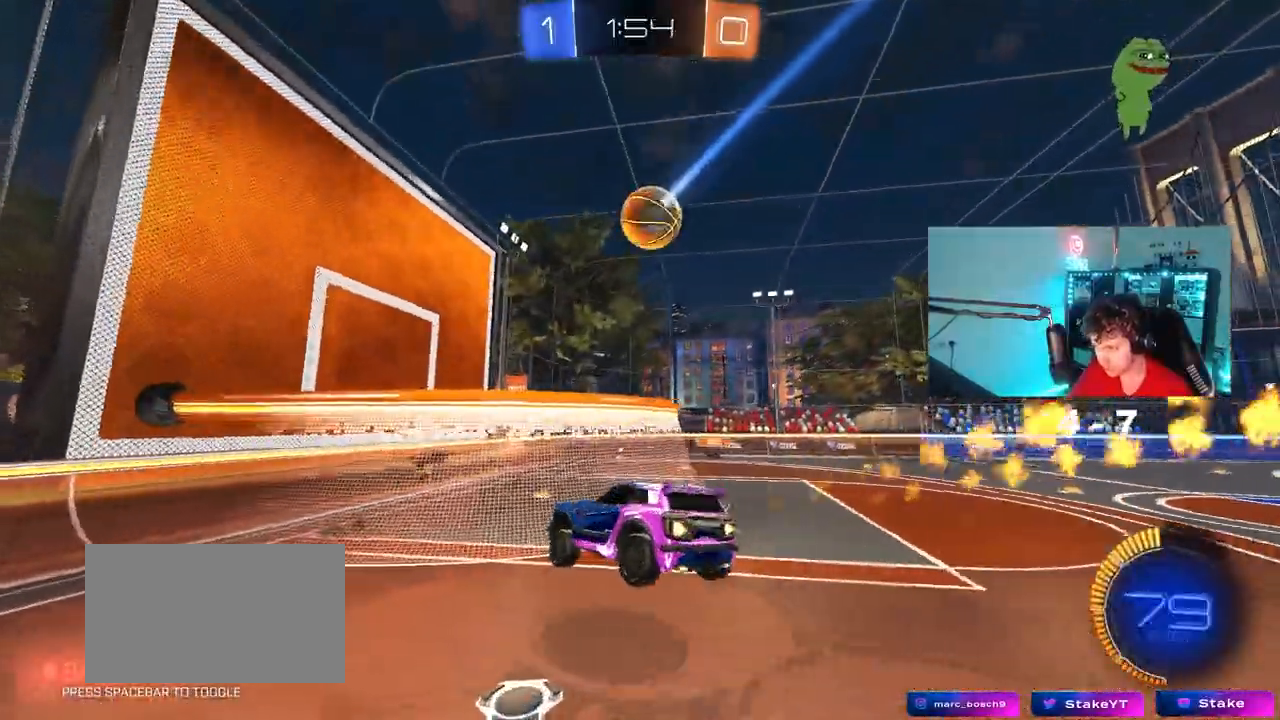
{"keys": ["d", "w"], "mouse": [], "mouse_move": "still", "events": [[250, "w", "down"], [283, "mouse_left", "up"], [333, "d", "down"]]}
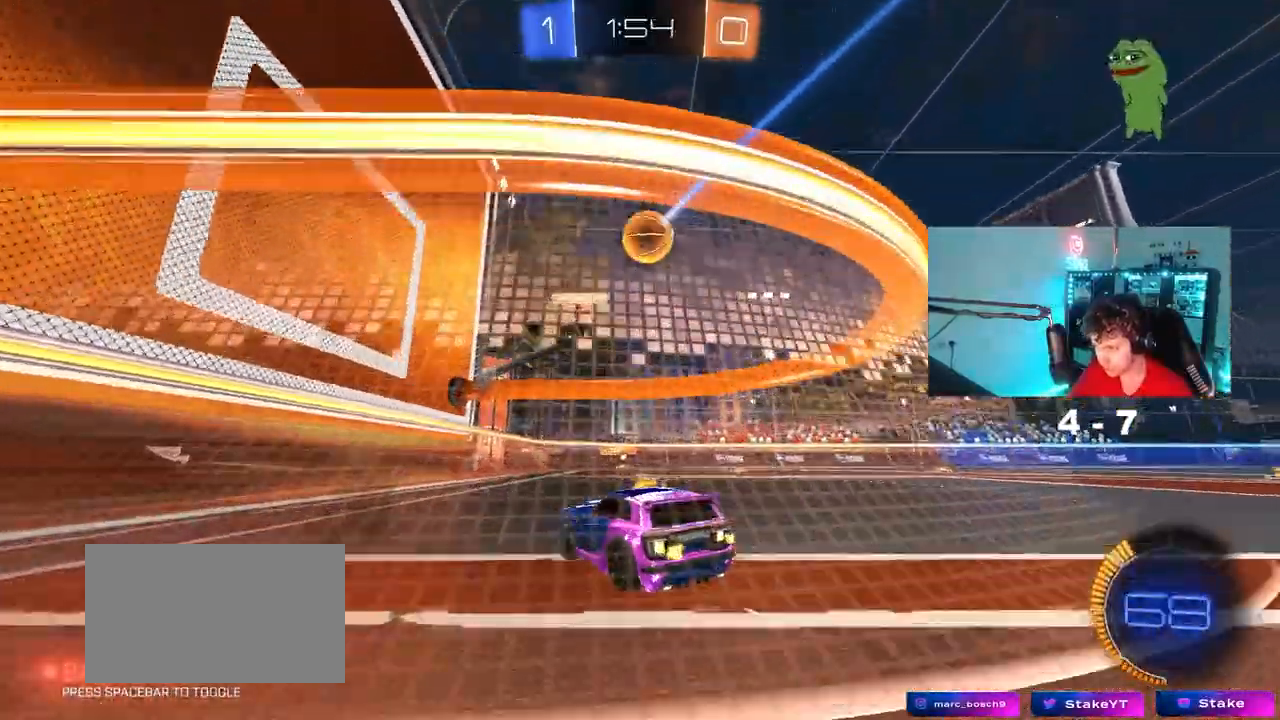
{"keys": ["w"], "mouse": [], "mouse_move": "still", "events": [[17, "d", "up"], [167, "mouse_left", "down"], [267, "d", "down"], [350, "d", "up"], [450, "mouse_left", "up"]]}
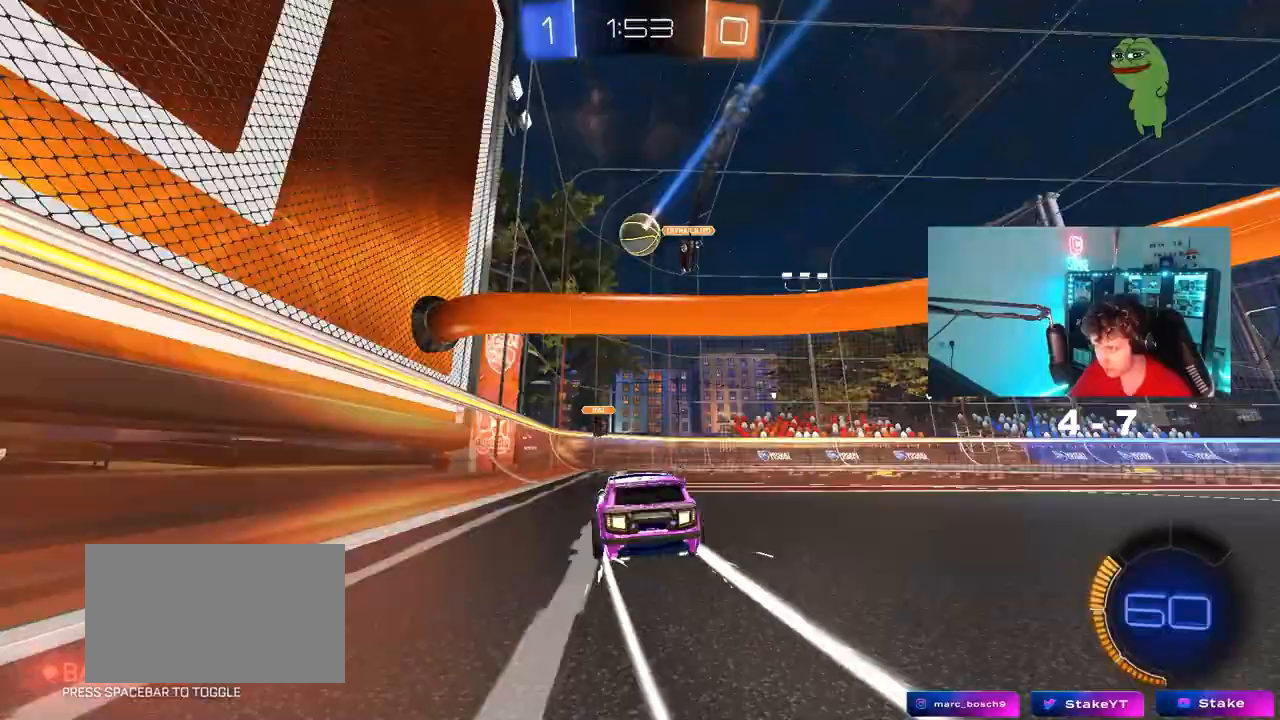
{"keys": ["d", "w"], "mouse": [], "mouse_move": "still", "events": [[183, "d", "down"], [233, "space", "down"], [317, "d", "up"], [367, "space", "up"], [500, "d", "down"]]}
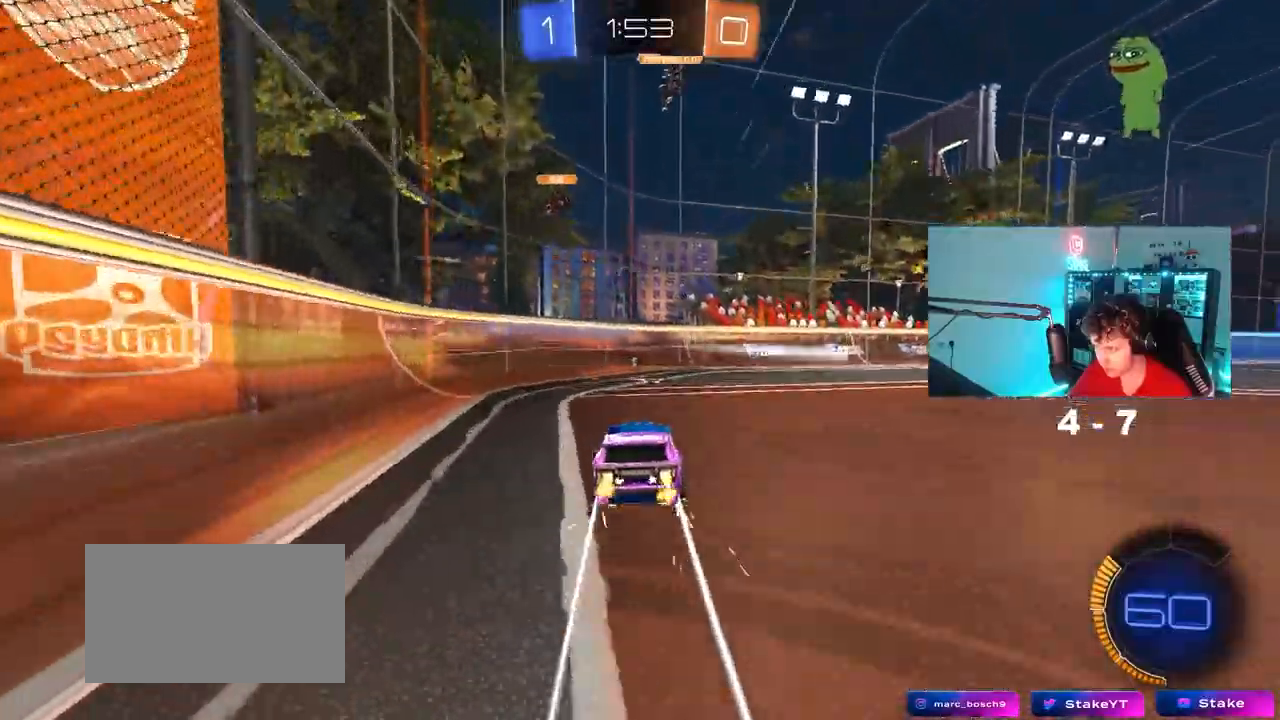
{"keys": ["d", "w"], "mouse": [], "mouse_move": "still", "events": [[100, "d", "up"], [300, "a", "down"], [417, "d", "down"], [433, "a", "up"]]}
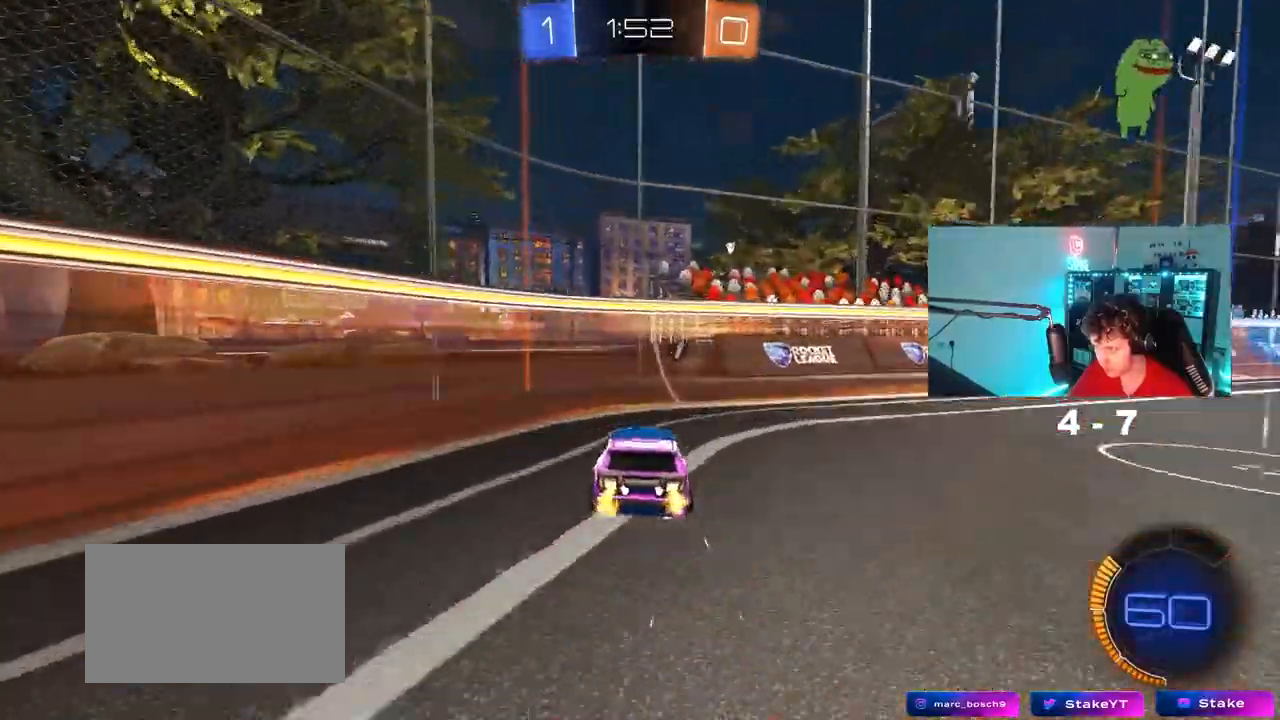
{"keys": ["d", "w"], "mouse": [], "mouse_move": "still", "events": [[67, "shift", "down"], [167, "shift", "up"], [167, "space", "down"], [350, "space", "up"]]}
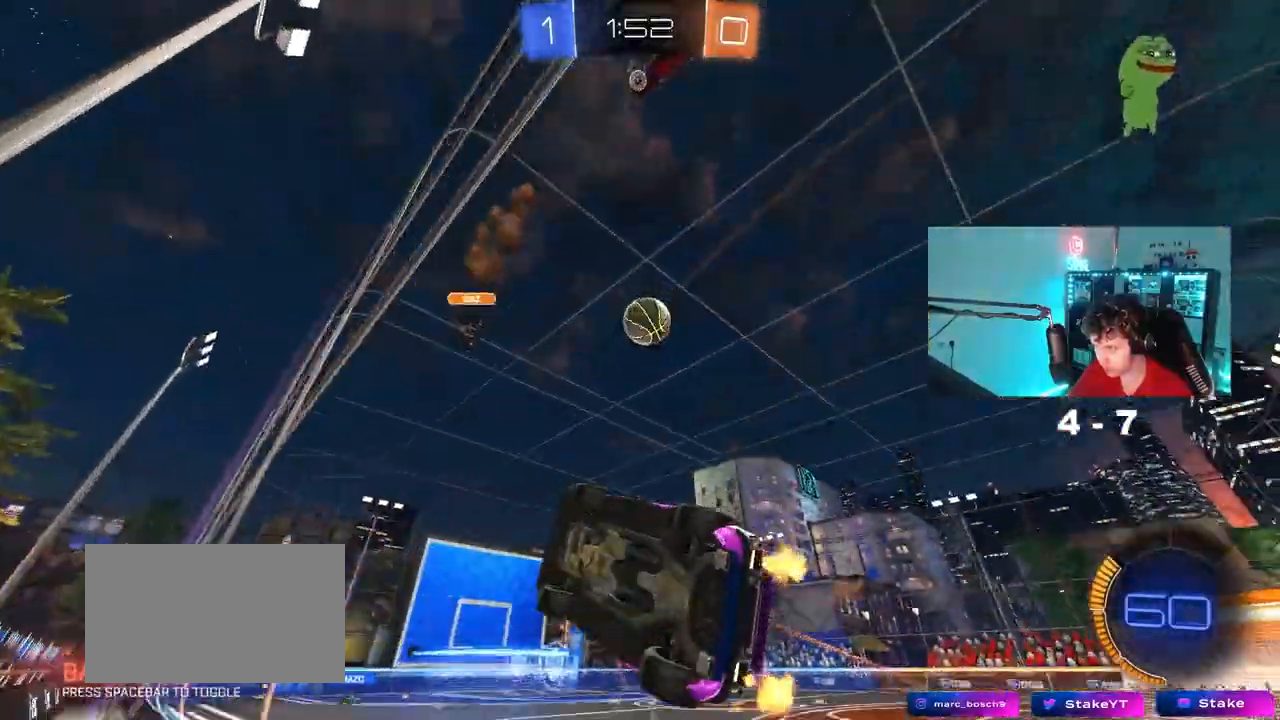
{"keys": ["w"], "mouse": [], "mouse_move": "still", "events": [[183, "d", "up"], [283, "mouse_left", "down"], [417, "d", "down"], [467, "mouse_left", "up"], [500, "d", "up"]]}
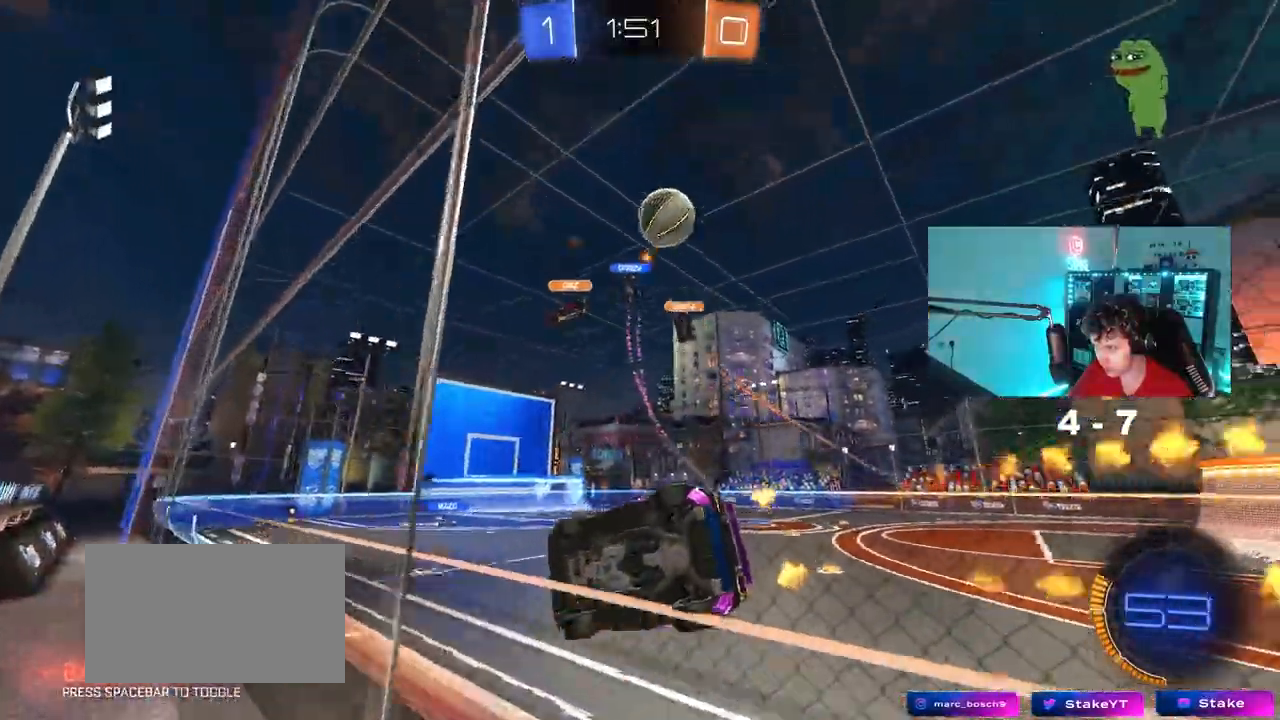
{"keys": ["w"], "mouse": [], "mouse_move": "still", "events": [[200, "d", "down"], [383, "d", "up"]]}